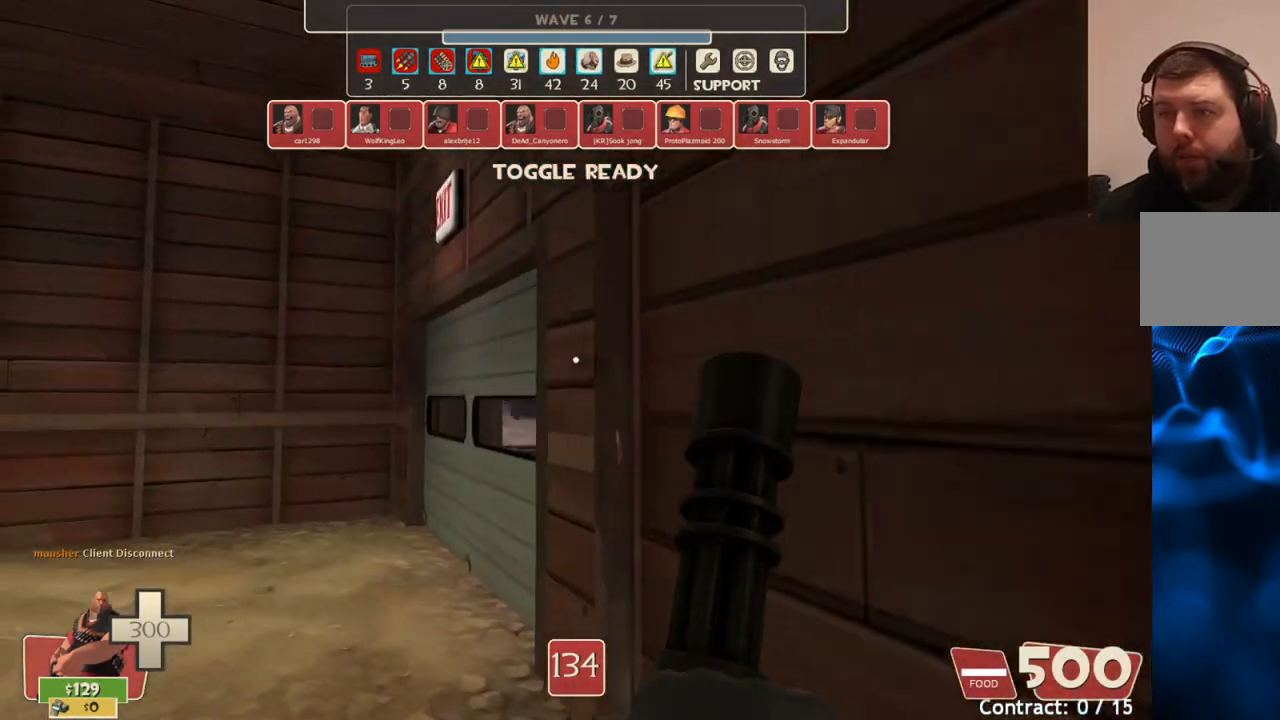
Gameplay with a controller (PlayStation layout); each line is a JSON object with the inputs held at the frame after it (dt_ms = milliseconds from this image to that frame). "events" lists button and stick changes between this image and that frame as [ms after this image, input, new state], when the widget could be followed in between.
{"dt_ms": 500, "buttons": [], "left_stick": "up-right", "right_stick": "center", "events": [[83, "left_stick", "up"], [433, "left_stick", "up-right"]]}
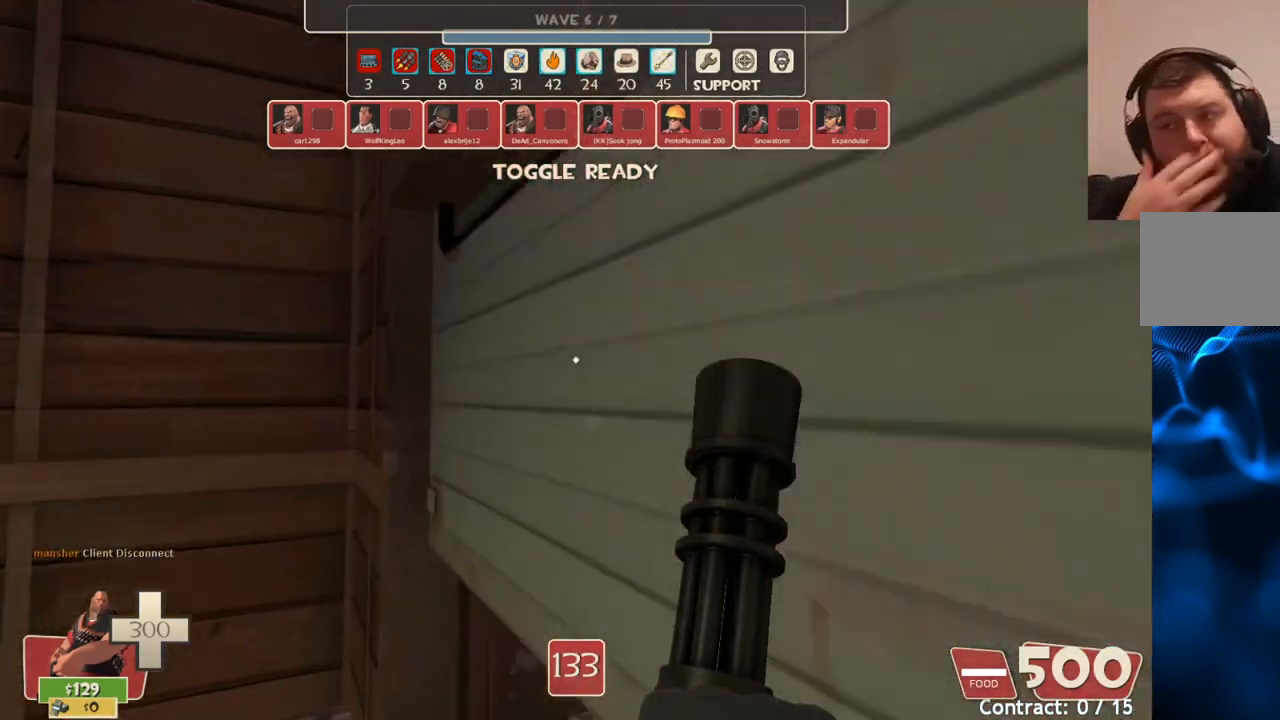
{"dt_ms": 500, "buttons": [], "left_stick": "right", "right_stick": "center", "events": [[500, "left_stick", "right"]]}
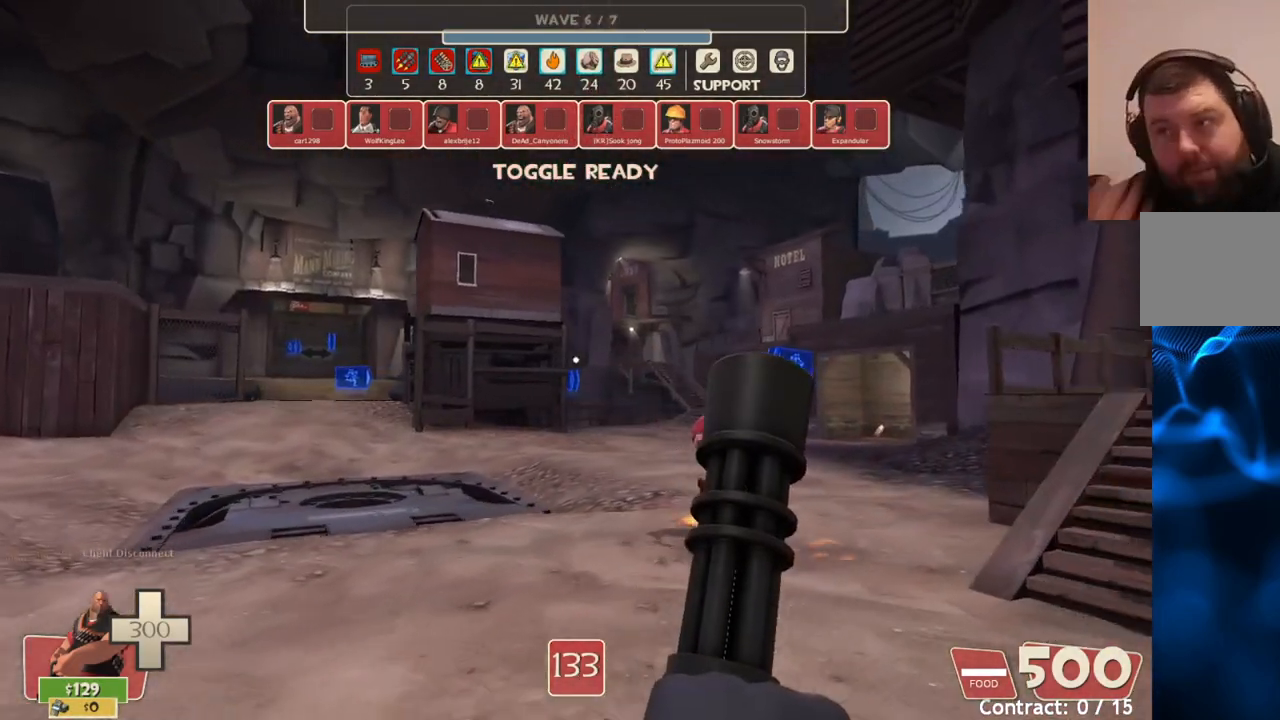
{"dt_ms": 500, "buttons": [], "left_stick": "up", "right_stick": "center", "events": [[117, "left_stick", "down-right"], [317, "left_stick", "up"]]}
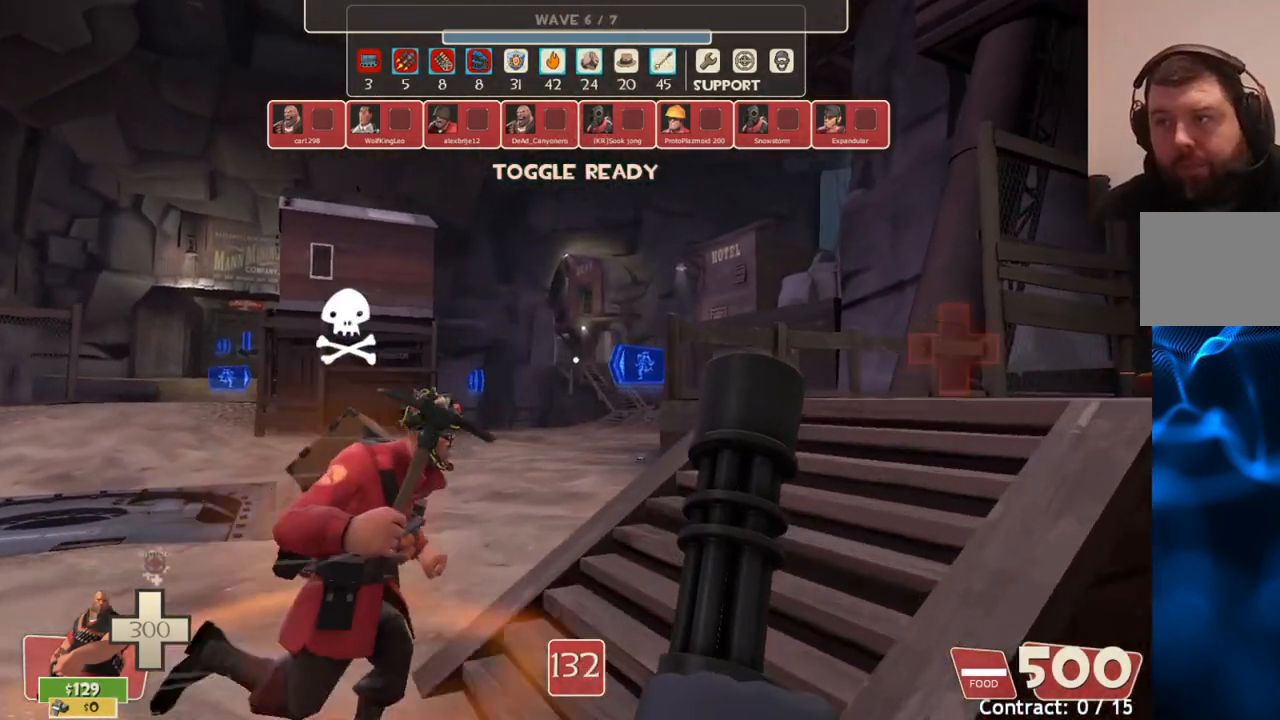
{"dt_ms": 500, "buttons": [], "left_stick": "right", "right_stick": "center", "events": [[233, "left_stick", "right"]]}
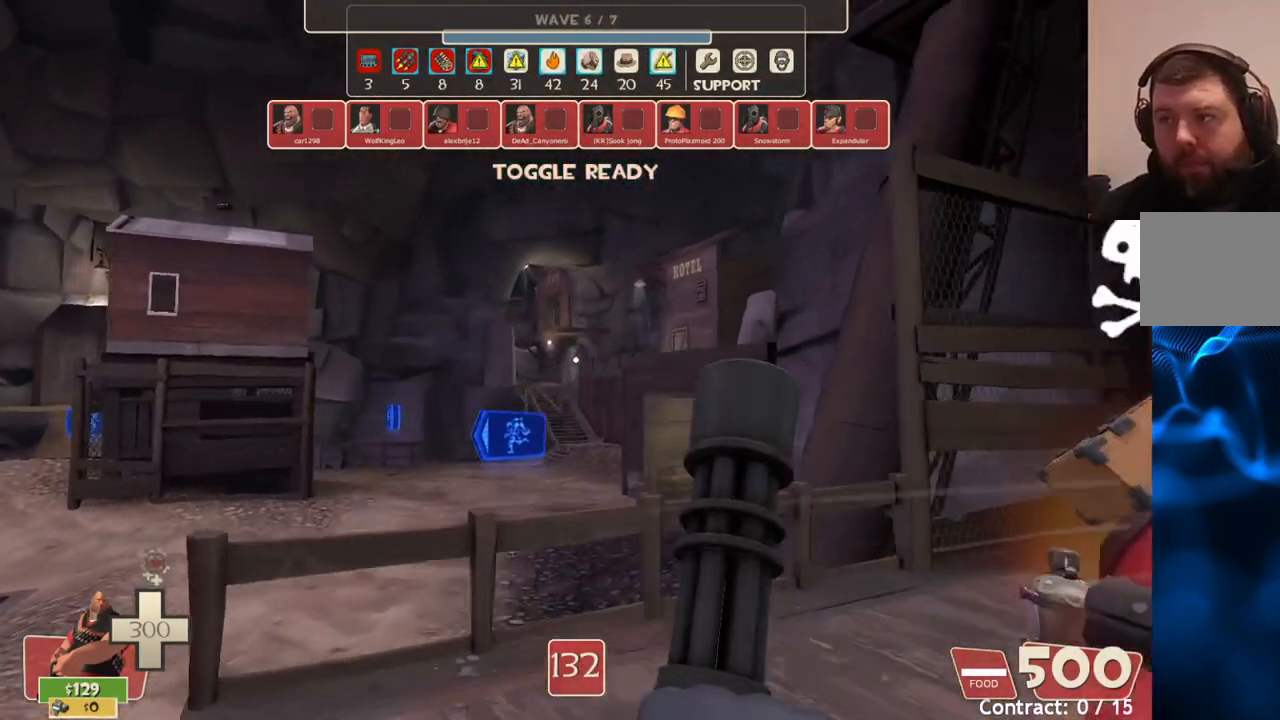
{"dt_ms": 500, "buttons": [], "left_stick": "up", "right_stick": "center", "events": [[133, "left_stick", "up-right"], [300, "left_stick", "center"], [467, "left_stick", "up"]]}
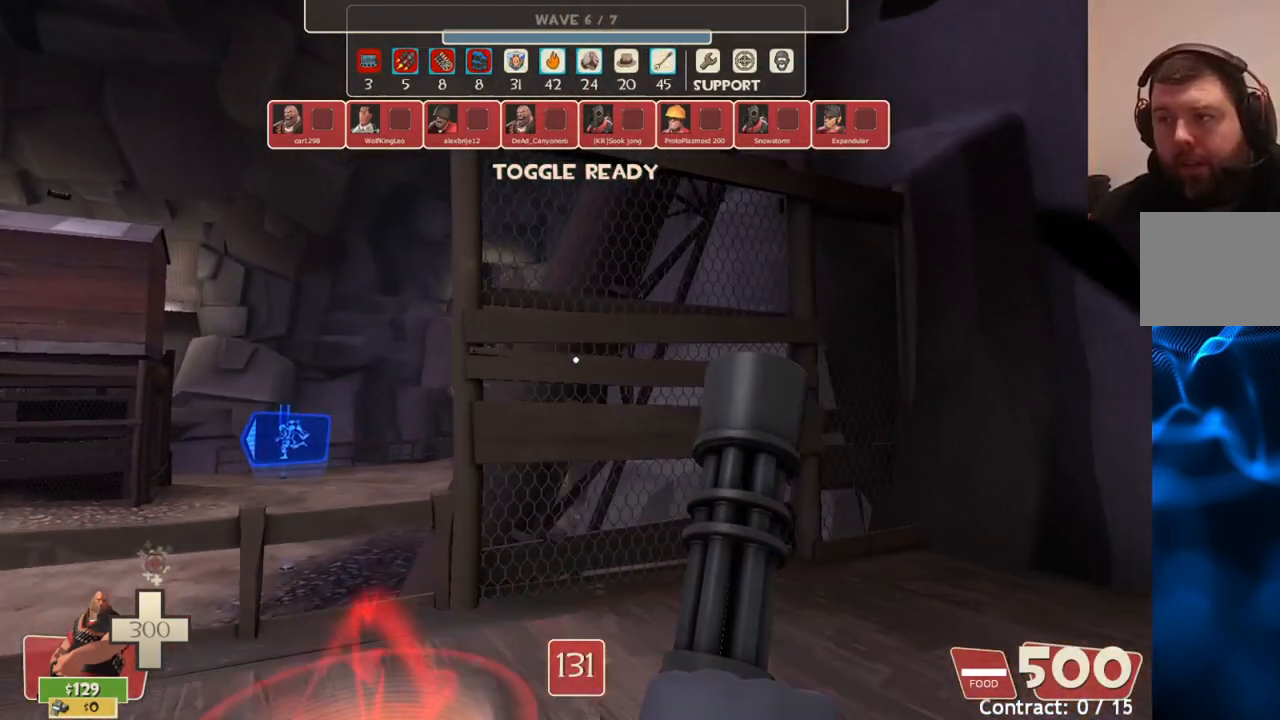
{"dt_ms": 500, "buttons": [], "left_stick": "center", "right_stick": "center", "events": [[50, "left_stick", "center"]]}
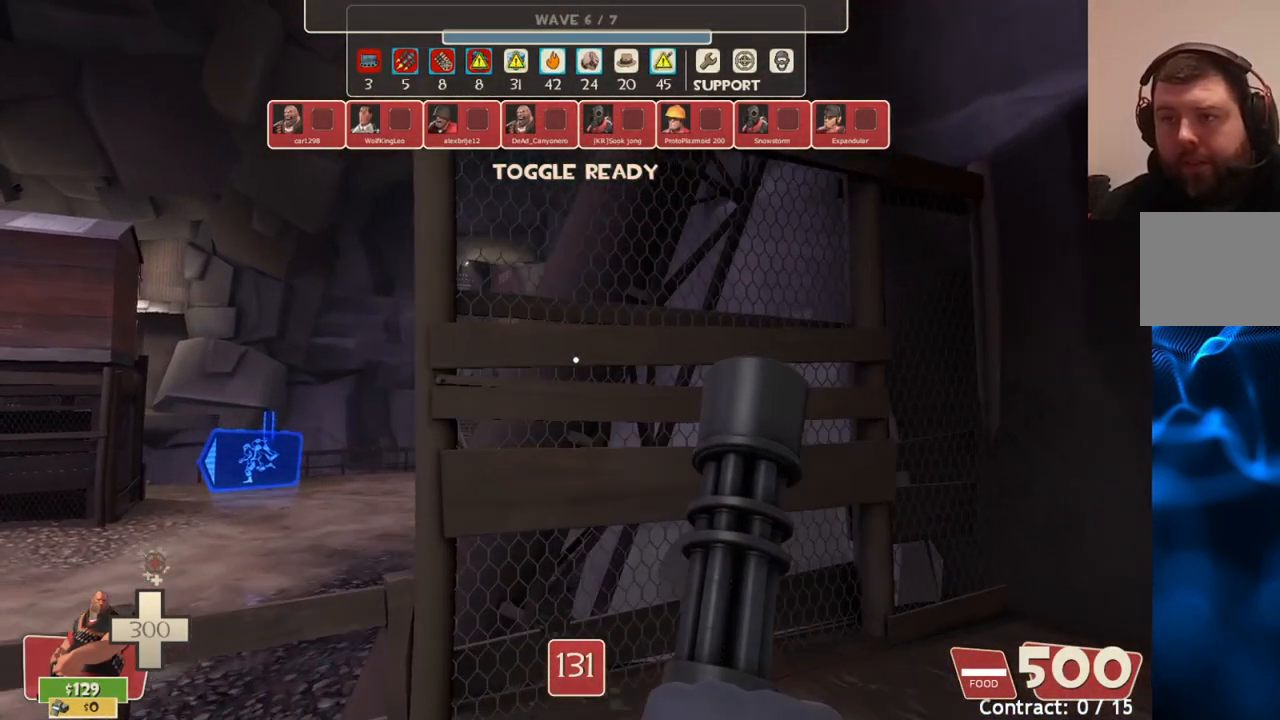
{"dt_ms": 500, "buttons": [], "left_stick": "center", "right_stick": "center", "events": []}
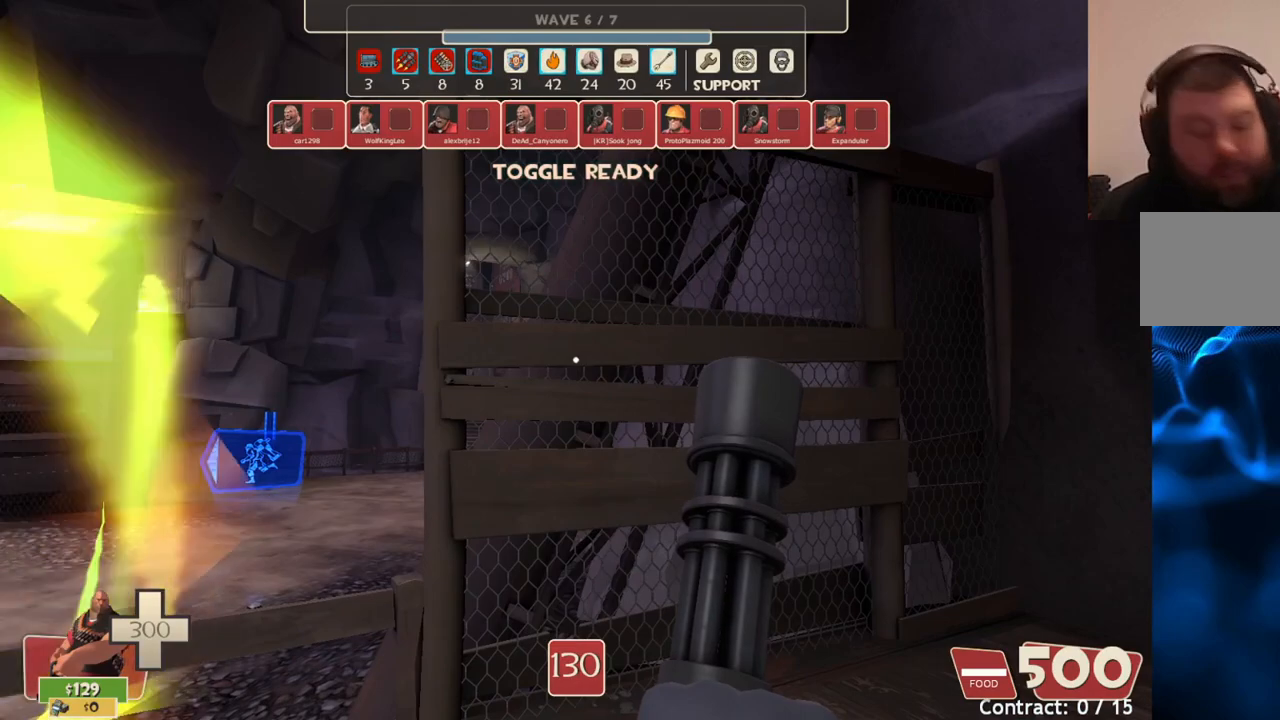
{"dt_ms": 500, "buttons": [], "left_stick": "center", "right_stick": "center", "events": []}
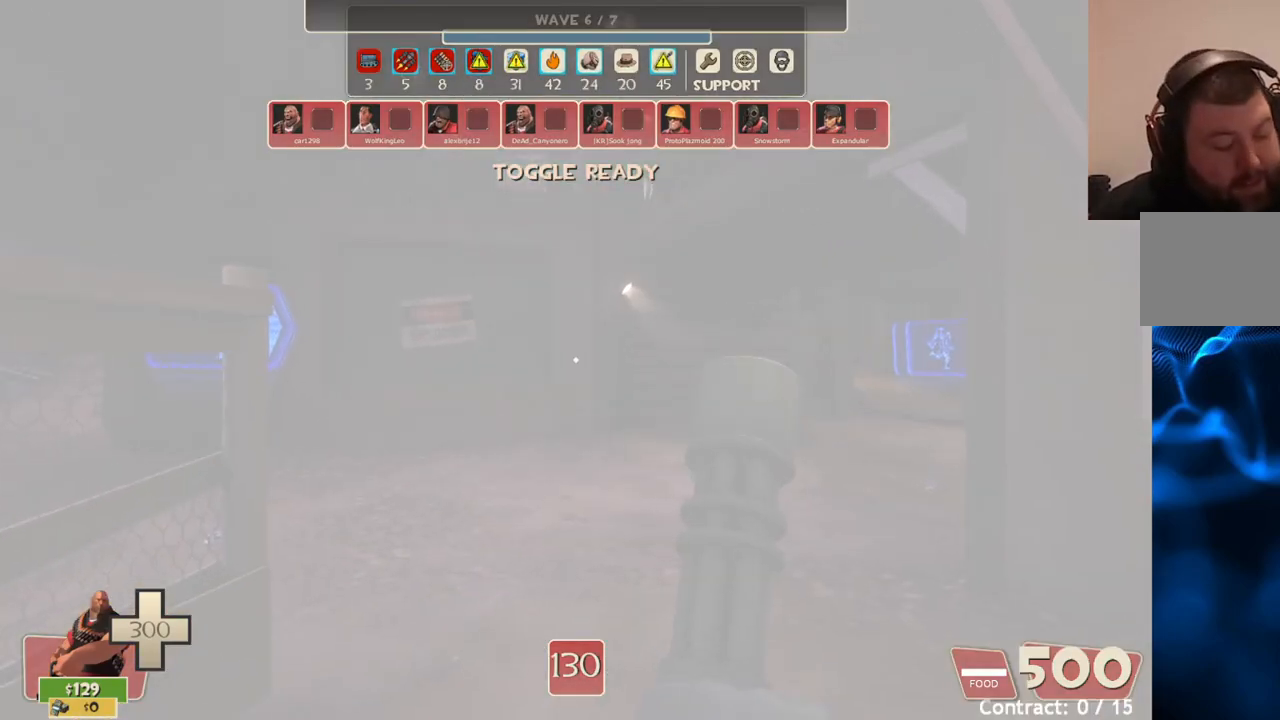
{"dt_ms": 500, "buttons": [], "left_stick": "center", "right_stick": "center", "events": []}
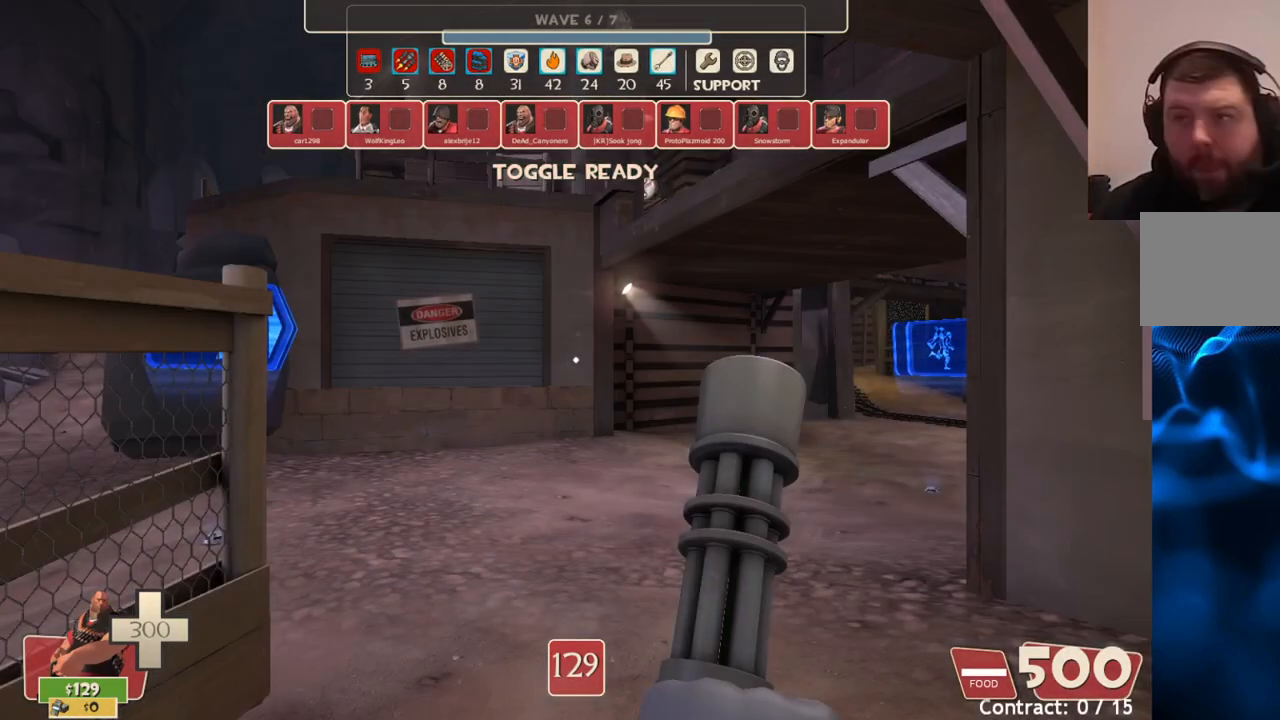
{"dt_ms": 500, "buttons": [], "left_stick": "up-right", "right_stick": "center", "events": [[133, "left_stick", "up"], [217, "right_stick", "left"], [283, "left_stick", "up-right"], [433, "right_stick", "center"]]}
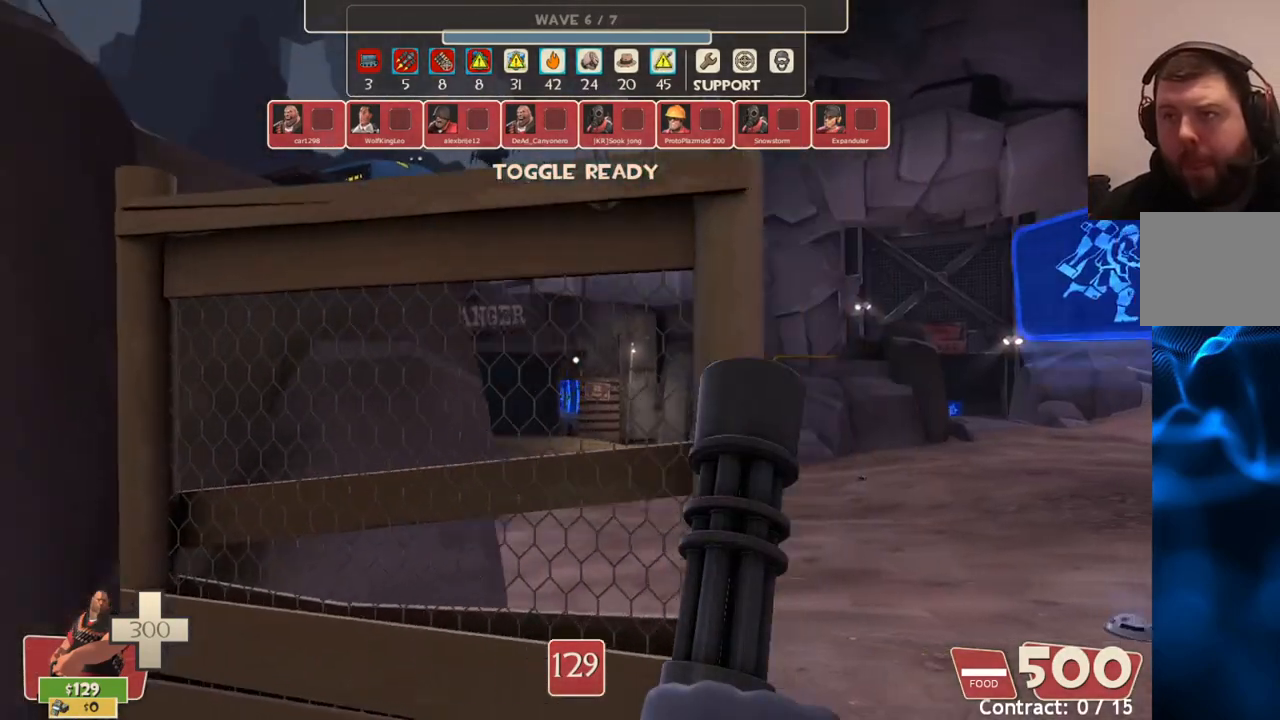
{"dt_ms": 500, "buttons": [], "left_stick": "up", "right_stick": "center", "events": [[317, "left_stick", "up"]]}
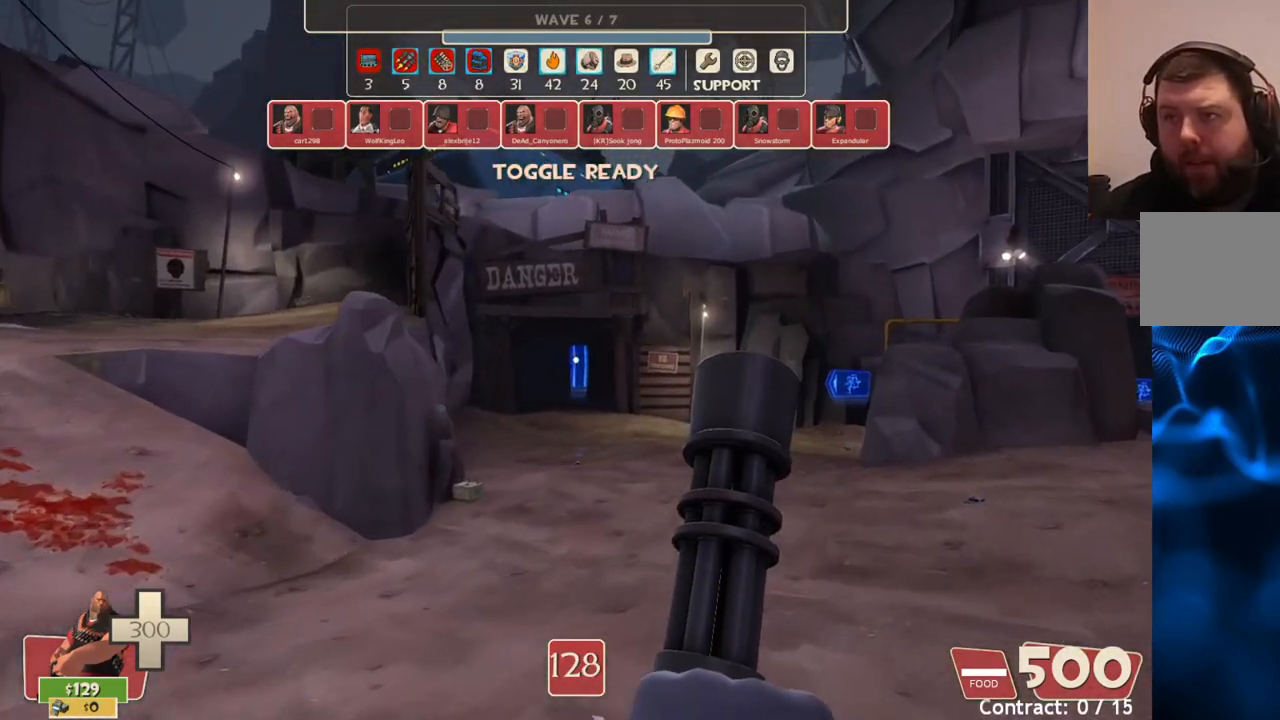
{"dt_ms": 500, "buttons": [], "left_stick": "up", "right_stick": "center", "events": [[67, "right_stick", "left"], [250, "right_stick", "center"]]}
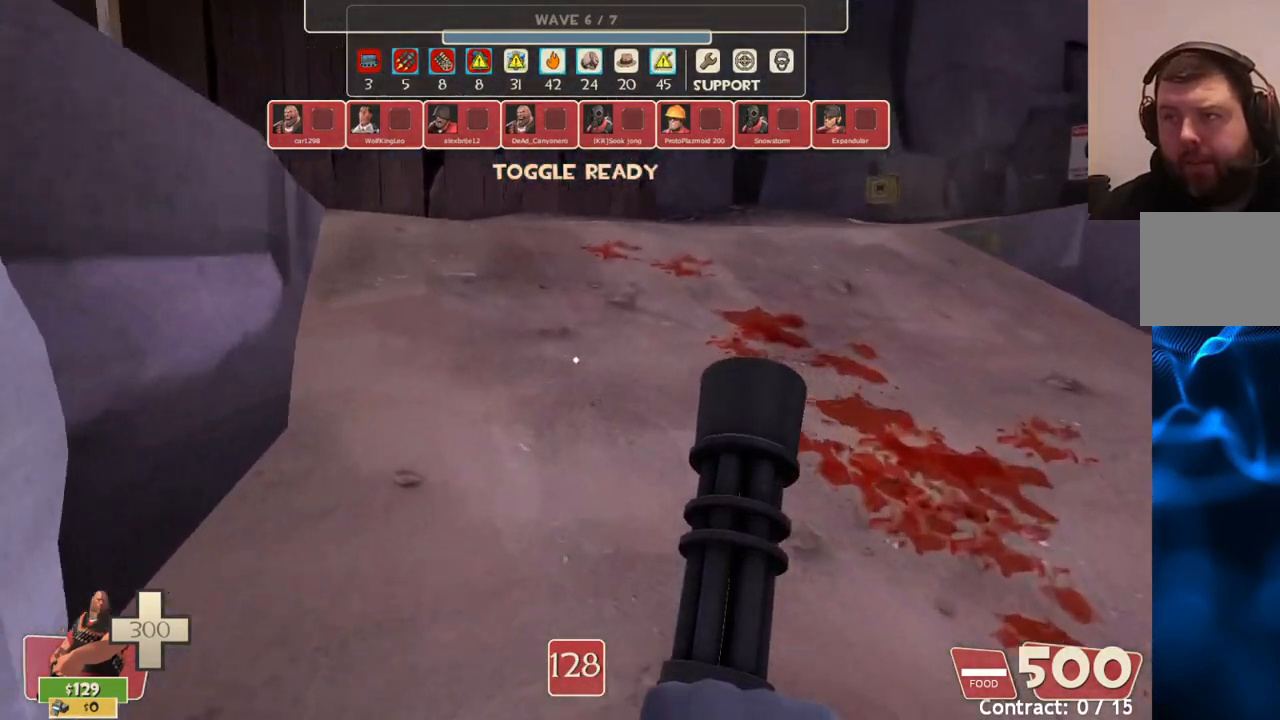
{"dt_ms": 500, "buttons": [], "left_stick": "up", "right_stick": "center", "events": [[283, "right_stick", "right"], [450, "right_stick", "center"]]}
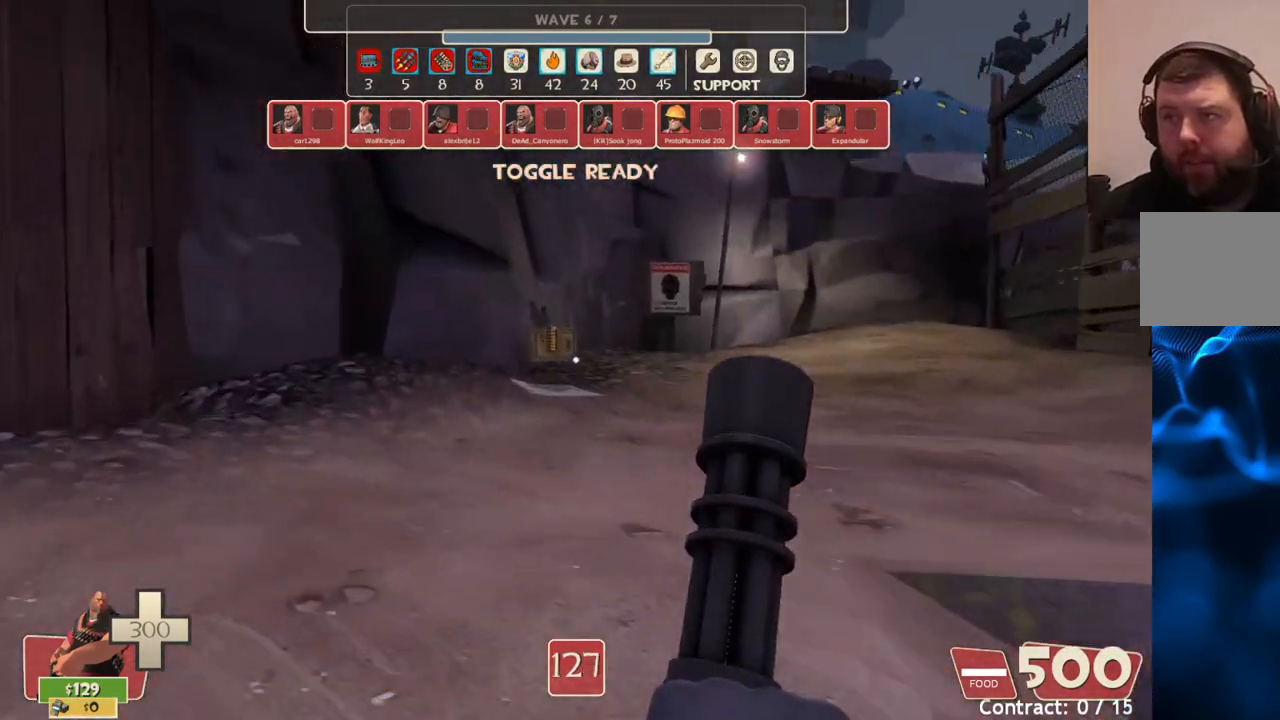
{"dt_ms": 500, "buttons": [], "left_stick": "up", "right_stick": "center", "events": []}
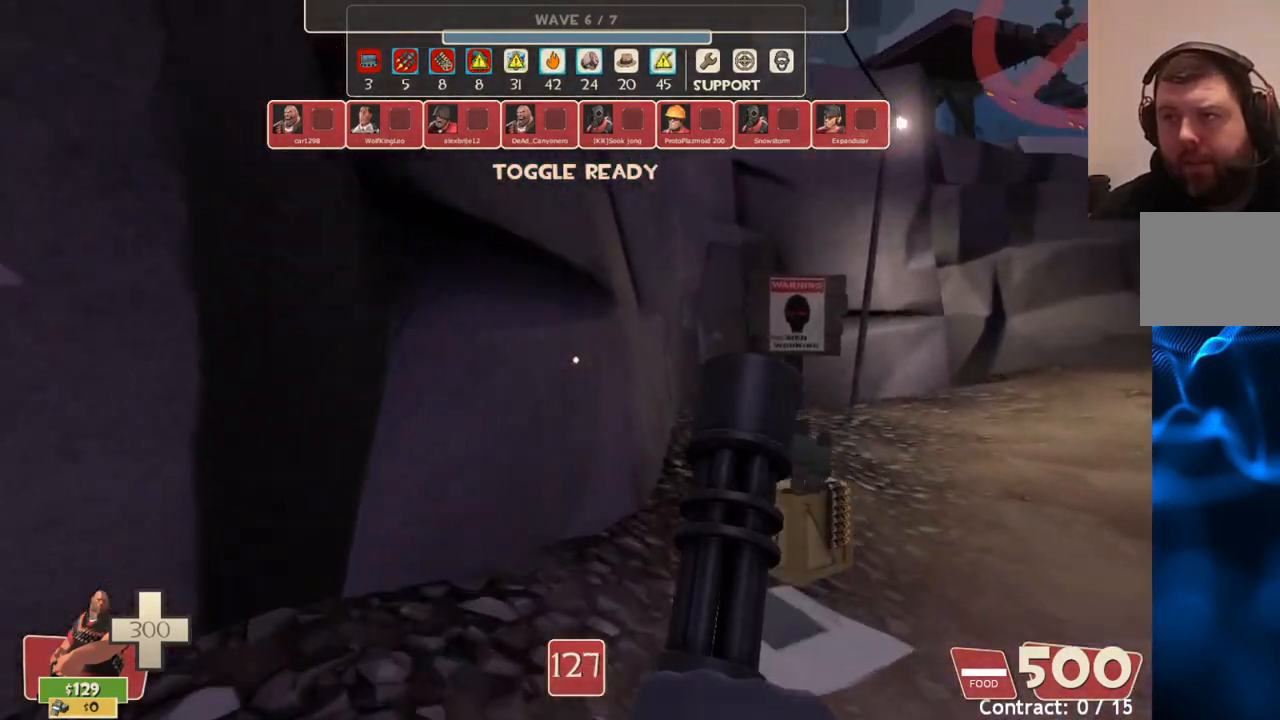
{"dt_ms": 500, "buttons": [], "left_stick": "up", "right_stick": "center", "events": []}
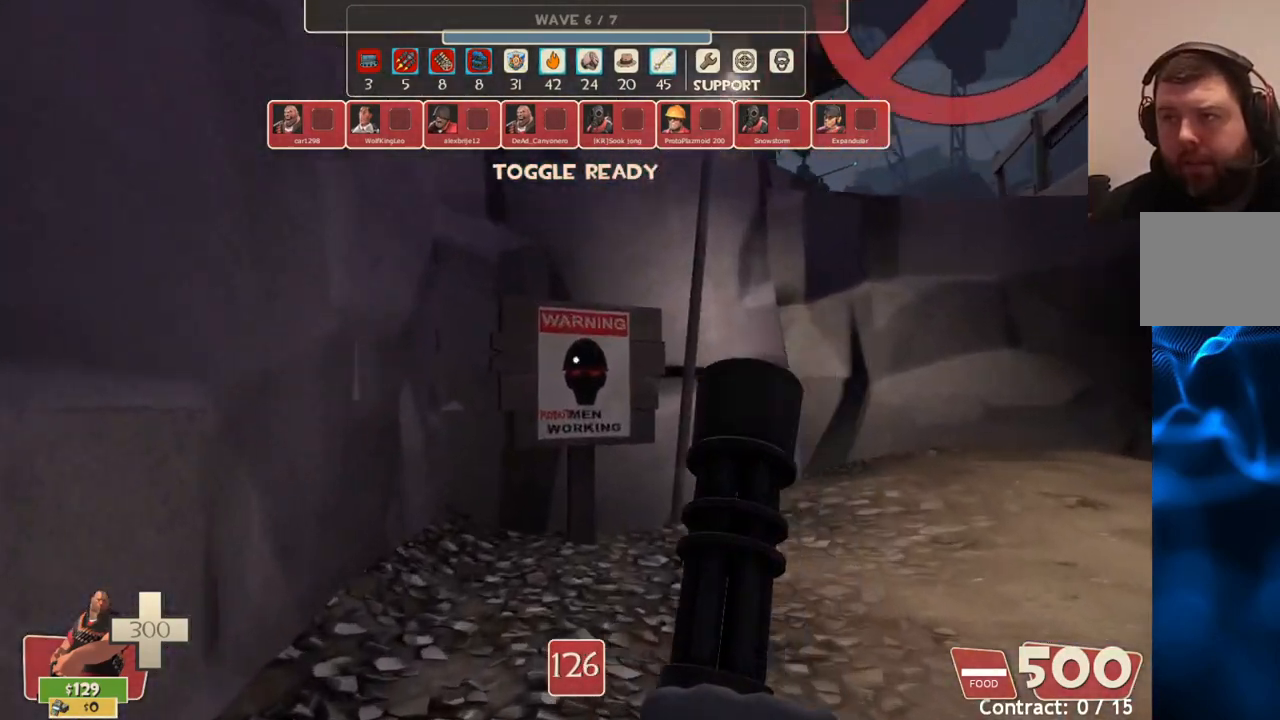
{"dt_ms": 500, "buttons": [], "left_stick": "center", "right_stick": "center", "events": [[250, "left_stick", "center"]]}
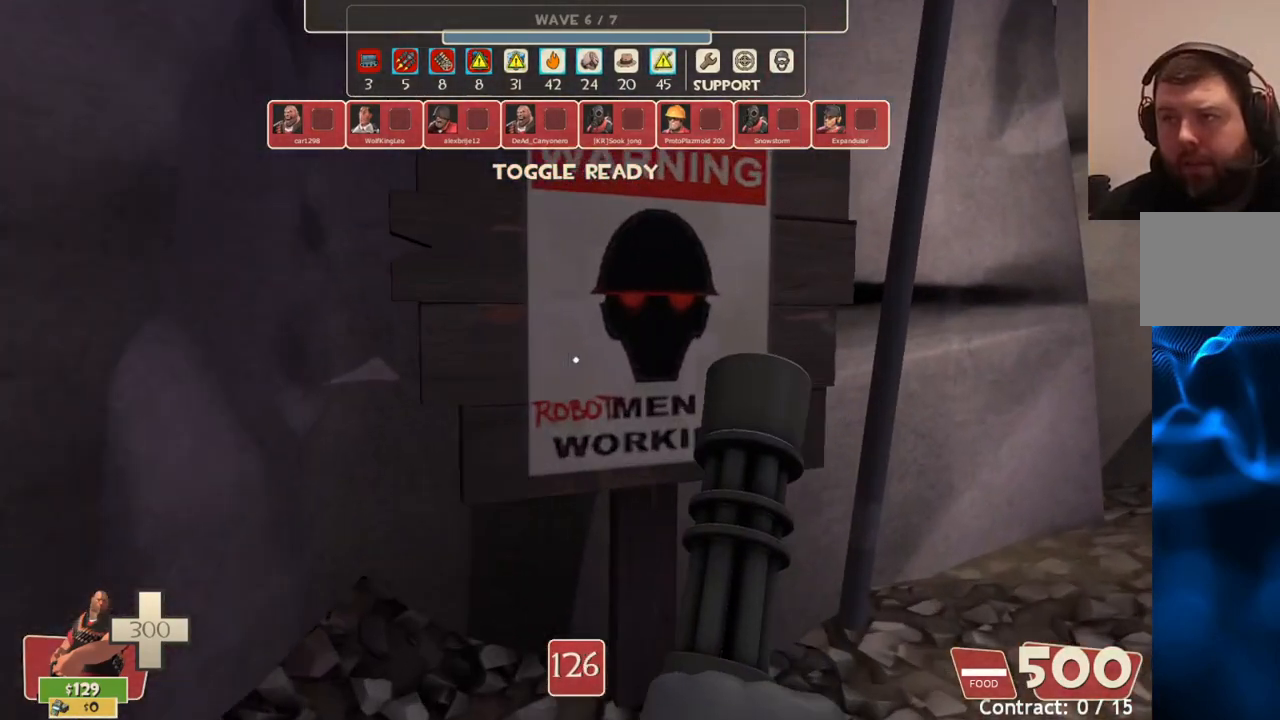
{"dt_ms": 500, "buttons": [], "left_stick": "center", "right_stick": "center", "events": []}
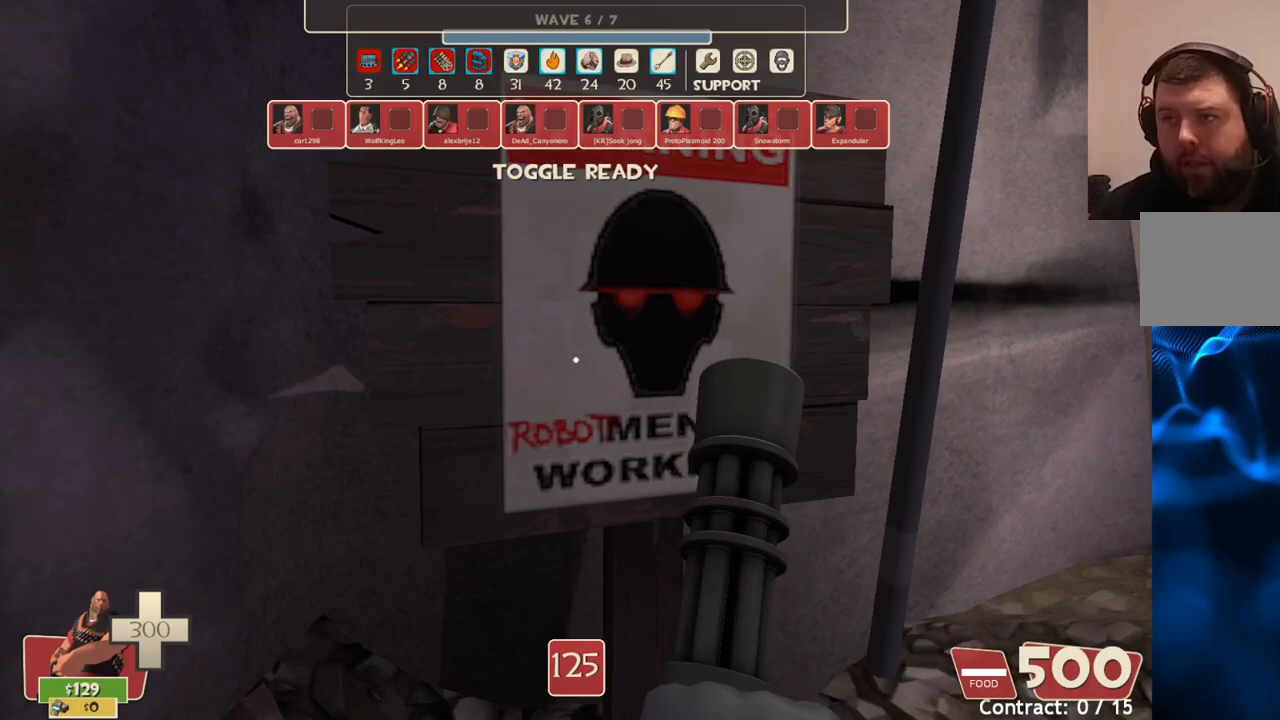
{"dt_ms": 500, "buttons": [], "left_stick": "center", "right_stick": "center", "events": []}
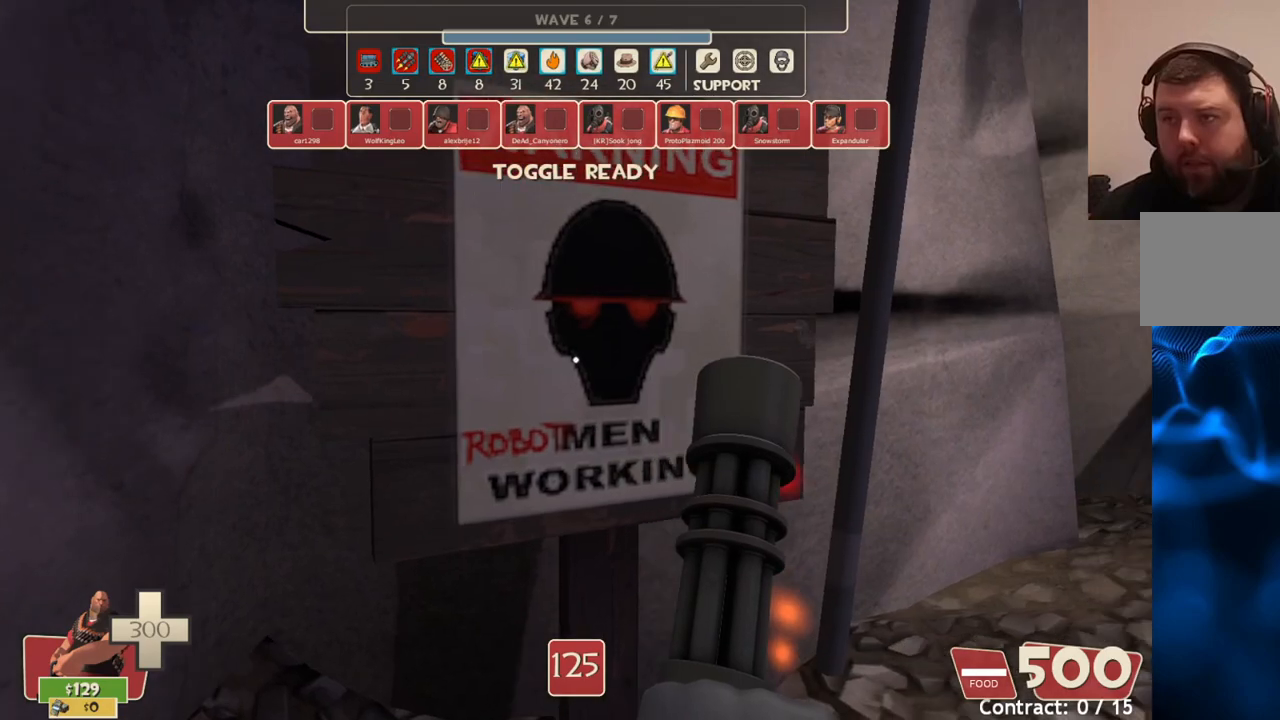
{"dt_ms": 500, "buttons": ["L2"], "left_stick": "center", "right_stick": "right", "events": [[450, "L2", "down"], [467, "right_stick", "right"]]}
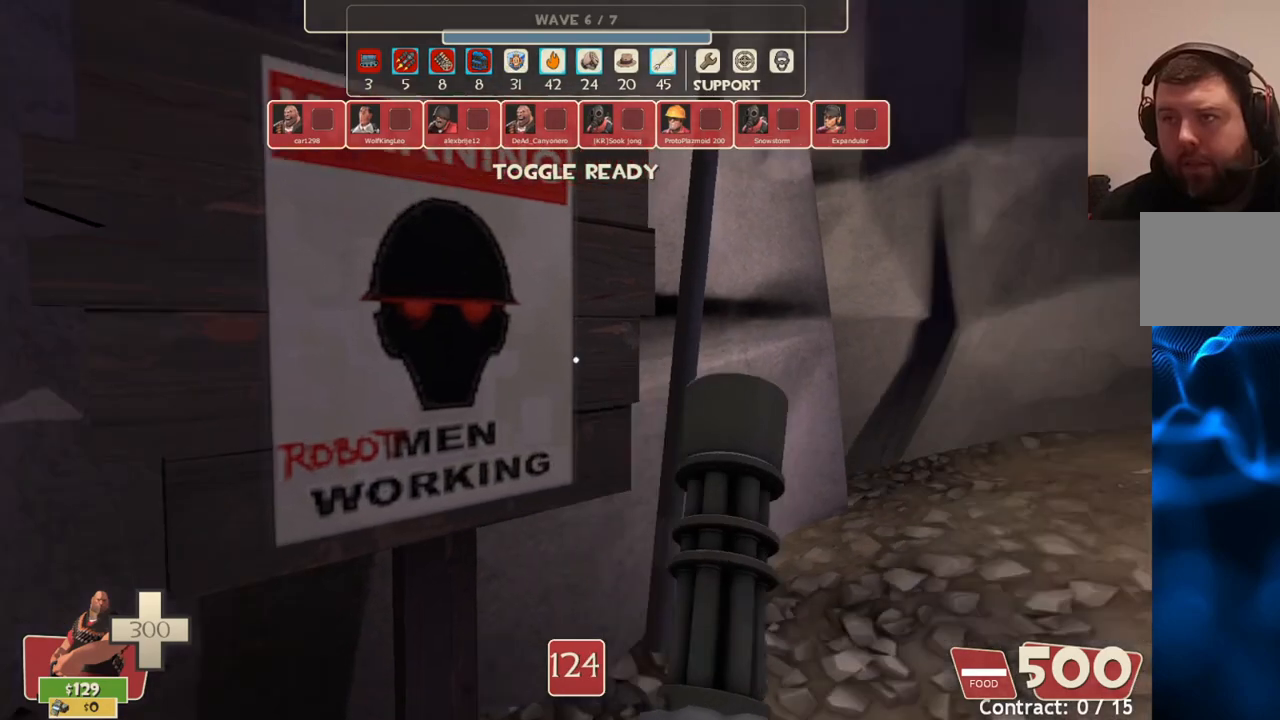
{"dt_ms": 500, "buttons": ["L2"], "left_stick": "up", "right_stick": "center", "events": [[117, "left_stick", "right"], [200, "left_stick", "up-right"], [200, "right_stick", "center"], [417, "left_stick", "up"]]}
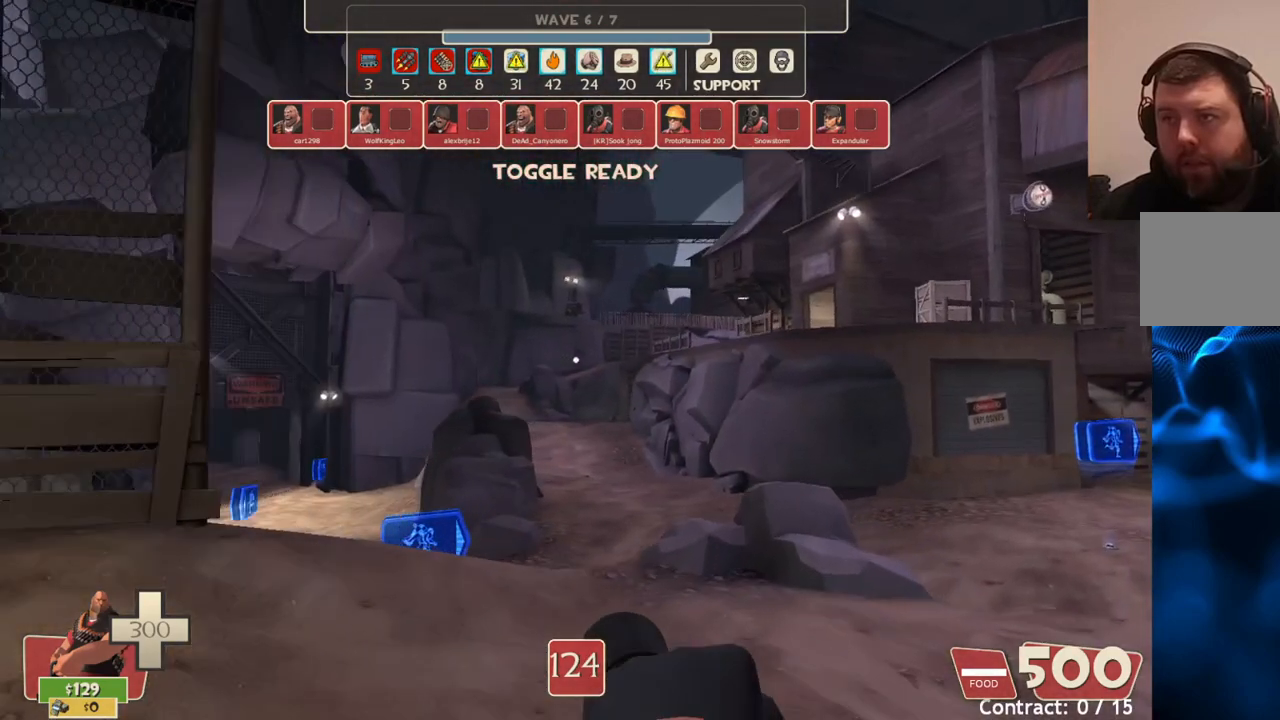
{"dt_ms": 500, "buttons": ["CROSS", "L2"], "left_stick": "up-left", "right_stick": "center", "events": [[417, "left_stick", "up-left"], [450, "CROSS", "down"]]}
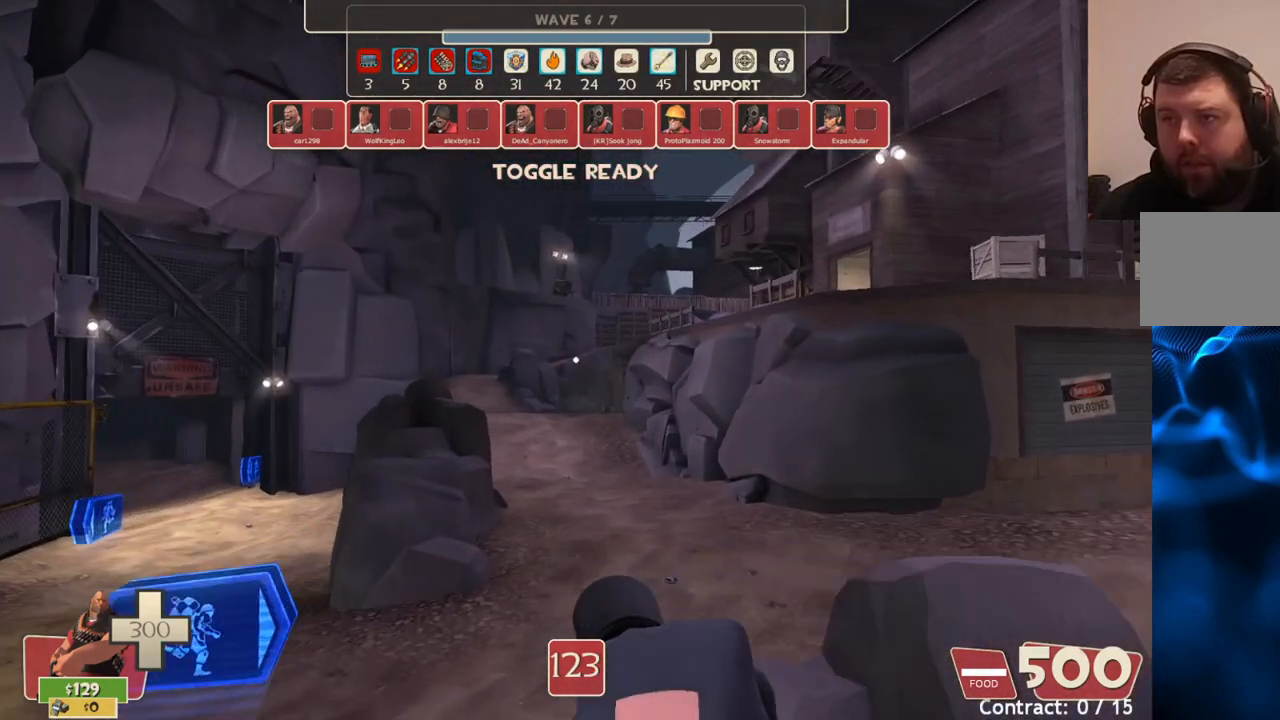
{"dt_ms": 500, "buttons": ["L2"], "left_stick": "up-left", "right_stick": "center", "events": [[383, "CROSS", "up"]]}
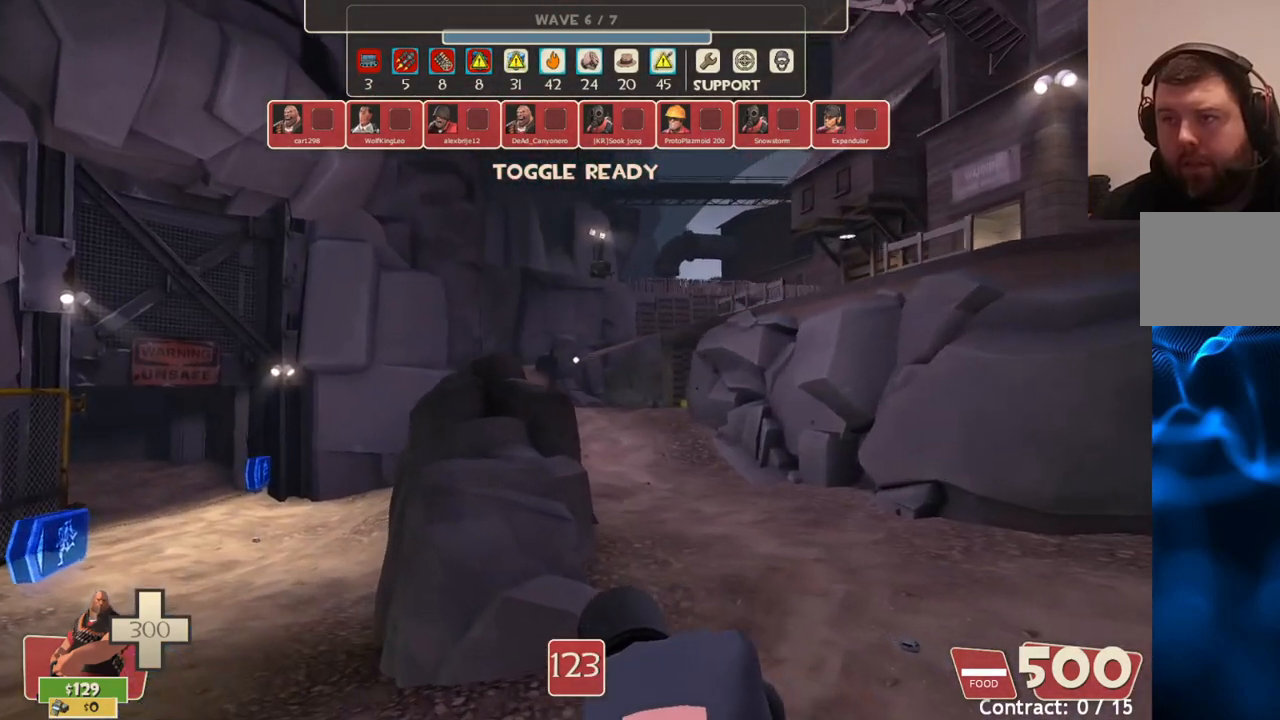
{"dt_ms": 500, "buttons": ["CROSS"], "left_stick": "up-left", "right_stick": "center", "events": [[117, "L2", "up"], [483, "CROSS", "down"]]}
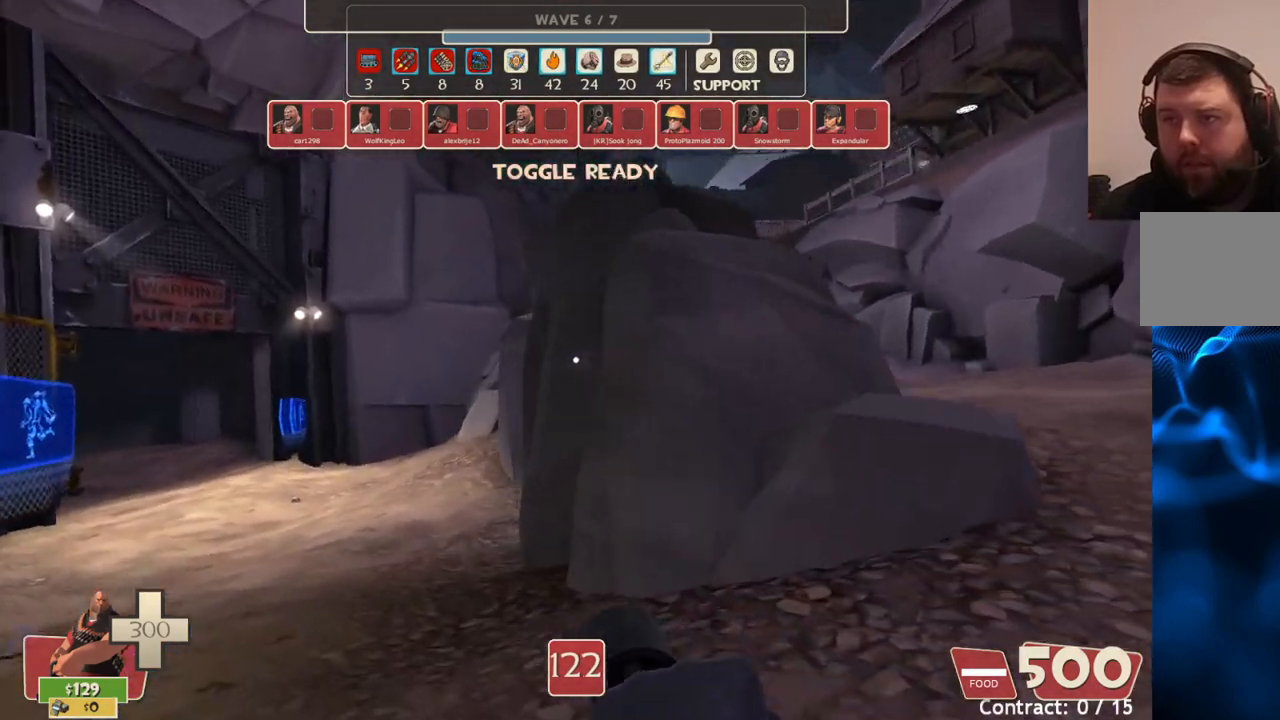
{"dt_ms": 1000, "buttons": [], "left_stick": "up-left", "right_stick": "center"}
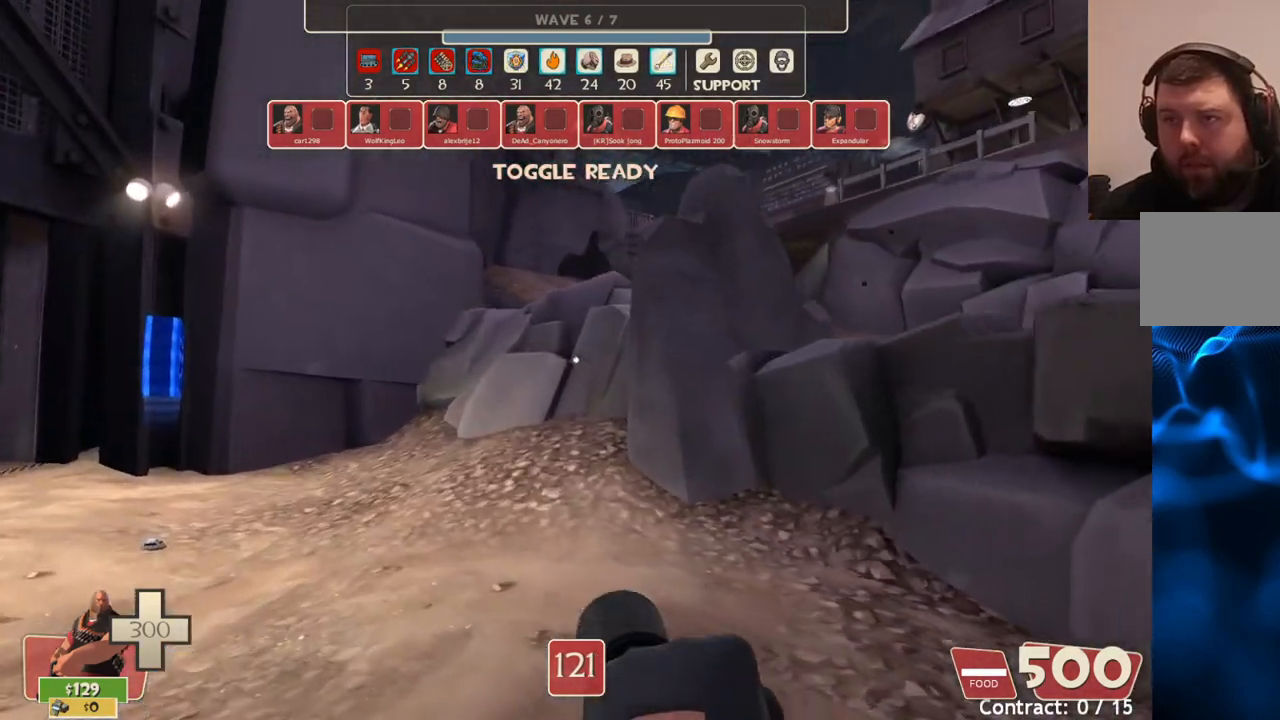
{"dt_ms": 500, "buttons": [], "left_stick": "up-left", "right_stick": "center", "events": []}
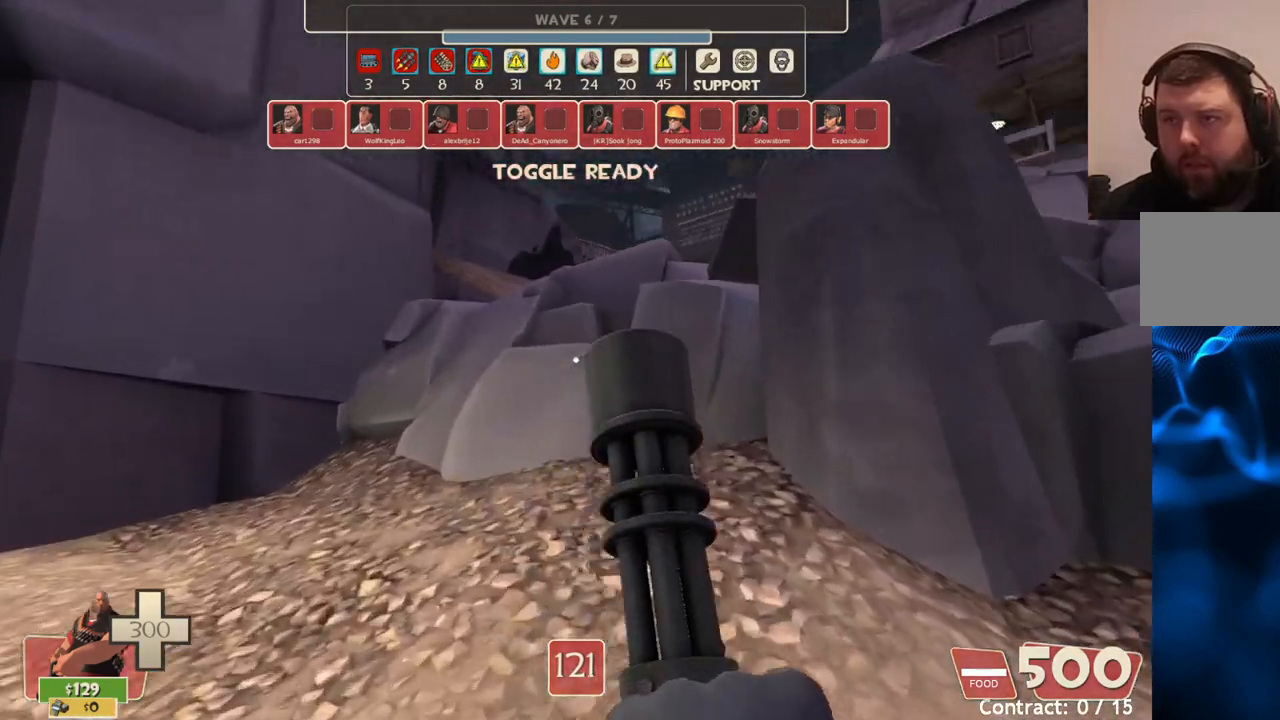
{"dt_ms": 500, "buttons": ["CROSS", "L3"], "left_stick": "up", "right_stick": "center", "events": [[183, "left_stick", "up"], [367, "CROSS", "down"], [367, "L3", "down"]]}
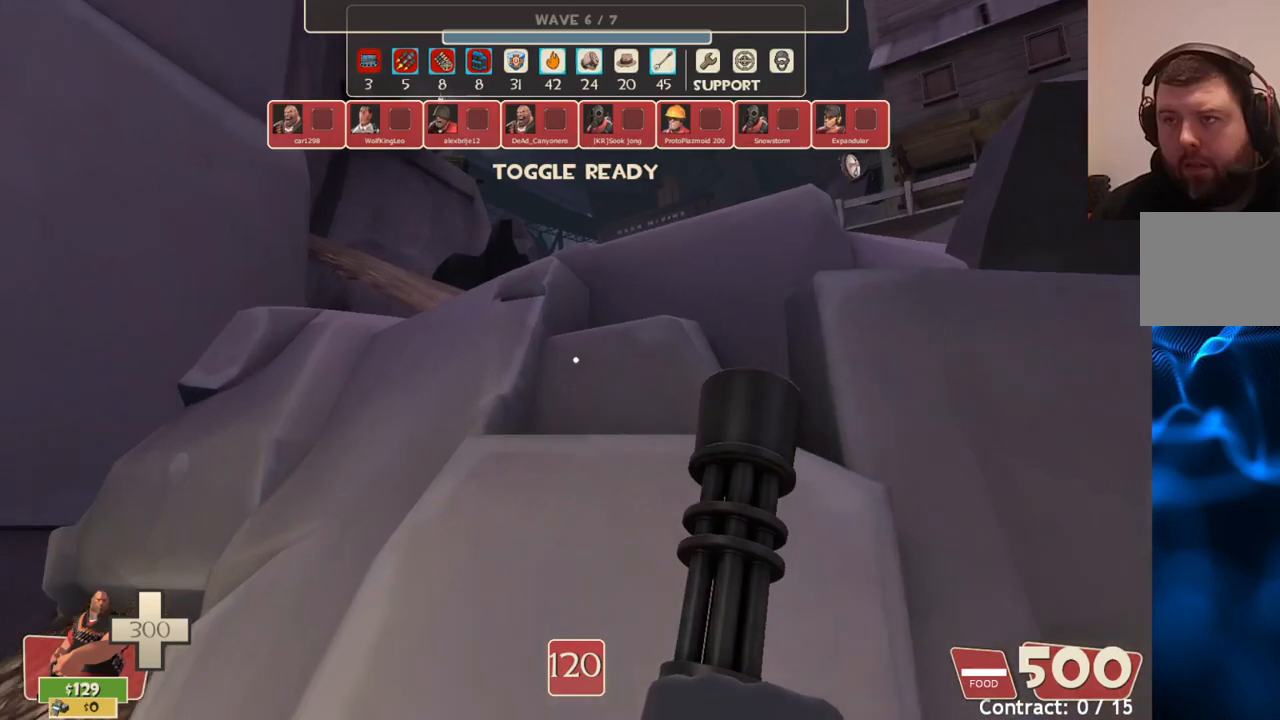
{"dt_ms": 500, "buttons": [], "left_stick": "up", "right_stick": "center", "events": [[17, "L3", "up"], [33, "CROSS", "up"], [117, "CROSS", "down"], [133, "L3", "down"], [250, "CROSS", "up"], [267, "L3", "up"], [333, "CROSS", "down"], [450, "CROSS", "up"]]}
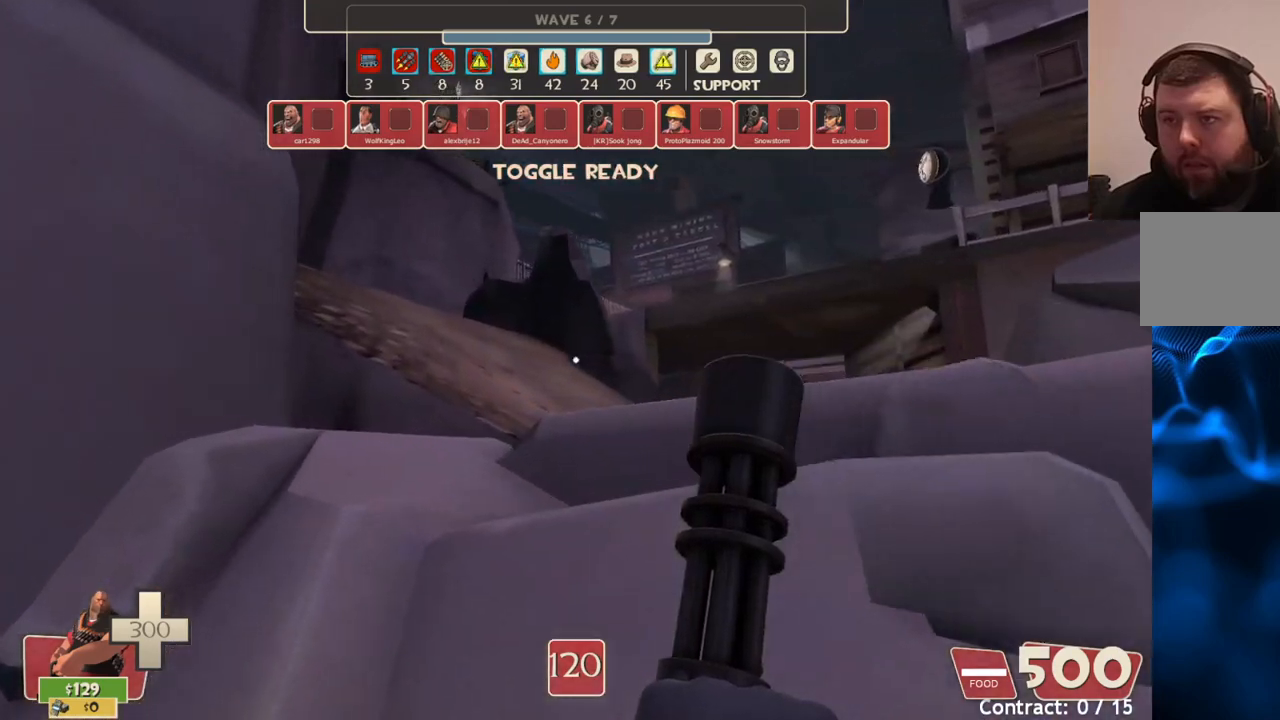
{"dt_ms": 500, "buttons": [], "left_stick": "down-left", "right_stick": "left", "events": [[150, "left_stick", "up-right"], [233, "right_stick", "down-left"], [367, "left_stick", "down-right"], [383, "right_stick", "left"], [483, "left_stick", "down-left"]]}
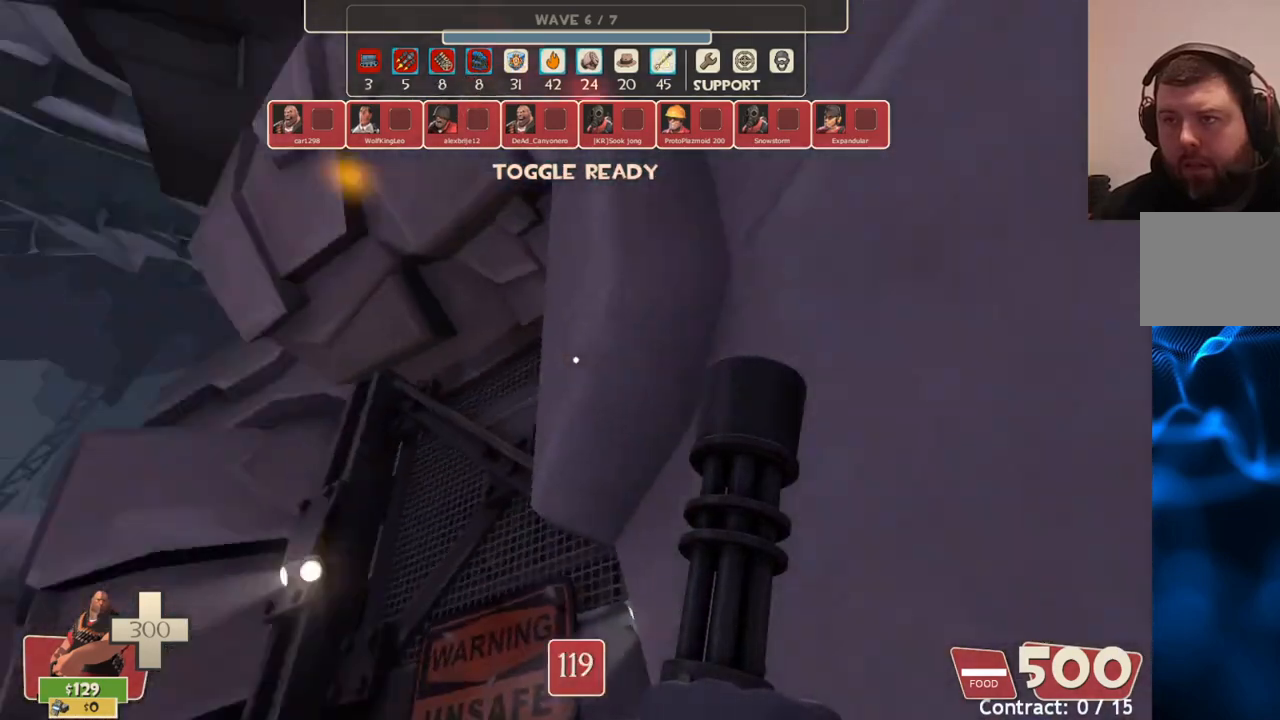
{"dt_ms": 500, "buttons": [], "left_stick": "left", "right_stick": "center", "events": [[67, "right_stick", "center"], [100, "left_stick", "left"]]}